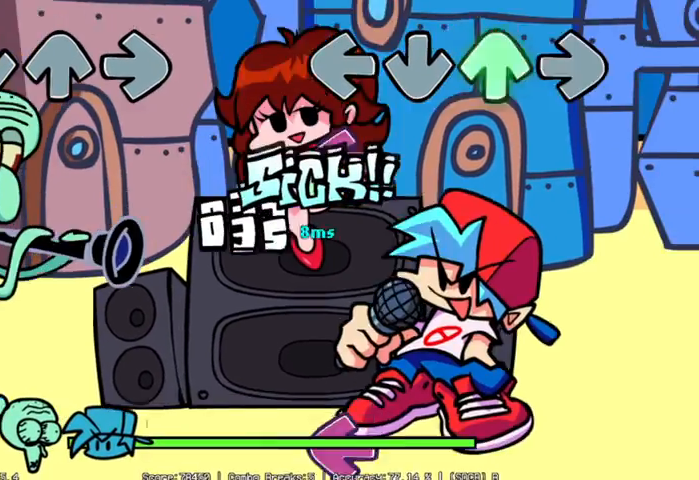
Gameplay with a controller (PlayStation layout); each line is a JSON object with the inputs held at the frame after it. "events" lists button and stick changes between this image and that frame as [ms after this image, input, new state], when the widget could be followed in between. Not read: right_stick.
{"buttons": ["L2"], "left_stick": "center", "events": [[50, "R1", "up"], [150, "L2", "down"], [350, "L2", "up"], [500, "L2", "down"]]}
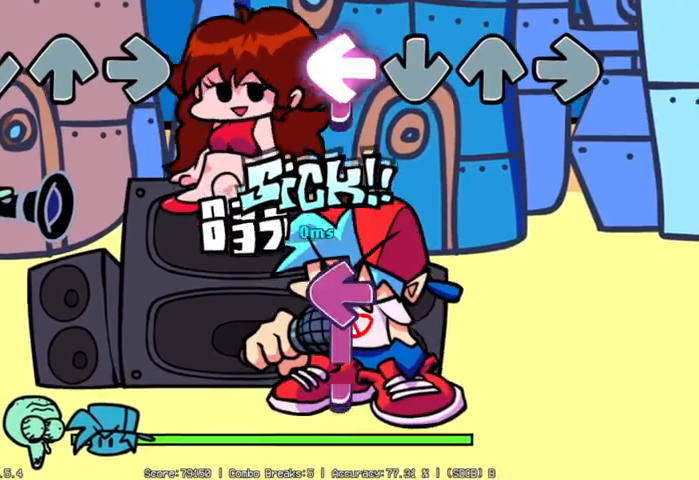
{"buttons": ["L2"], "left_stick": "center", "events": [[200, "L2", "up"], [350, "L2", "down"]]}
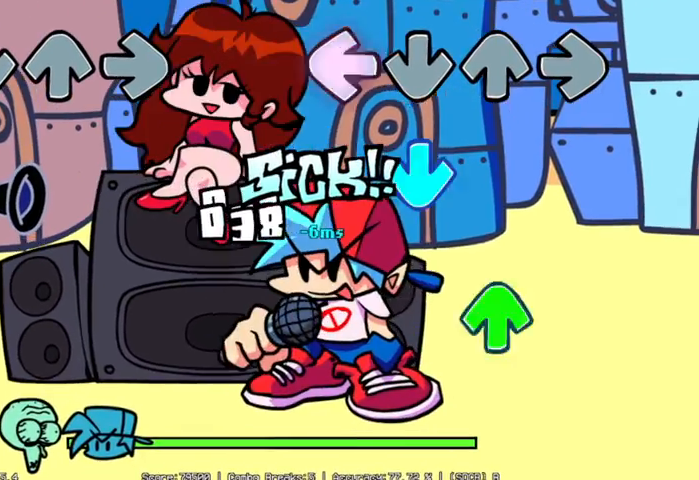
{"buttons": ["R1"], "left_stick": "center", "events": [[100, "L2", "up"], [200, "L1", "down"], [350, "L1", "up"], [350, "R1", "down"]]}
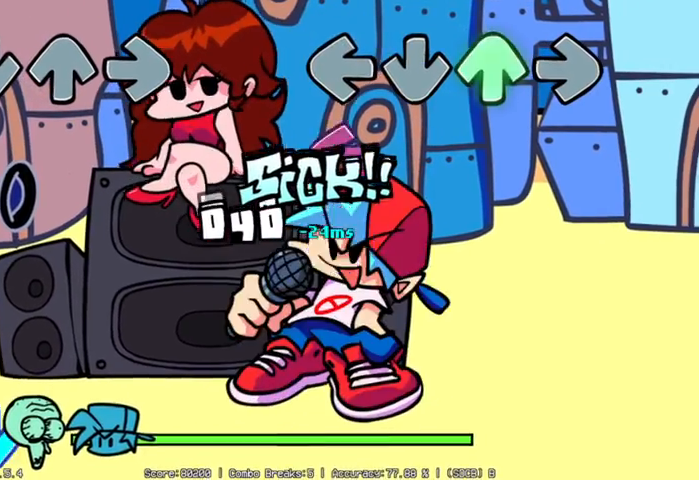
{"buttons": [], "left_stick": "center", "events": [[100, "R1", "up"], [150, "L2", "down"], [350, "L2", "up"]]}
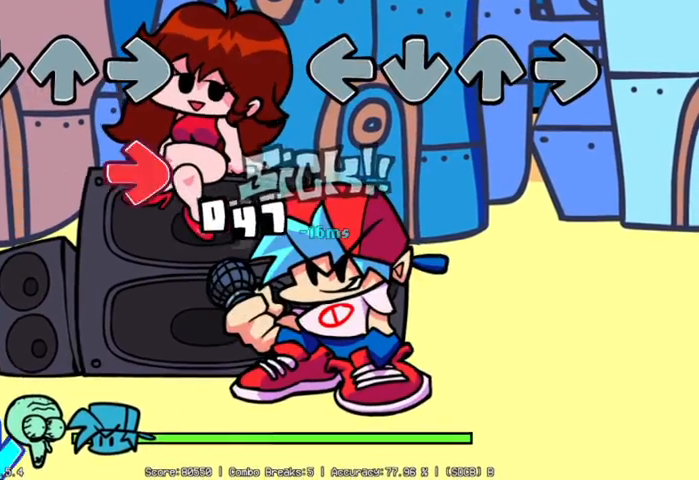
{"buttons": [], "left_stick": "center", "events": []}
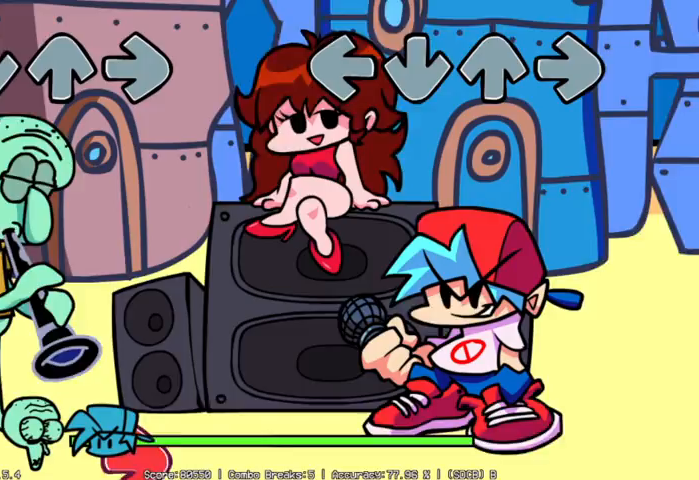
{"buttons": [], "left_stick": "center", "events": []}
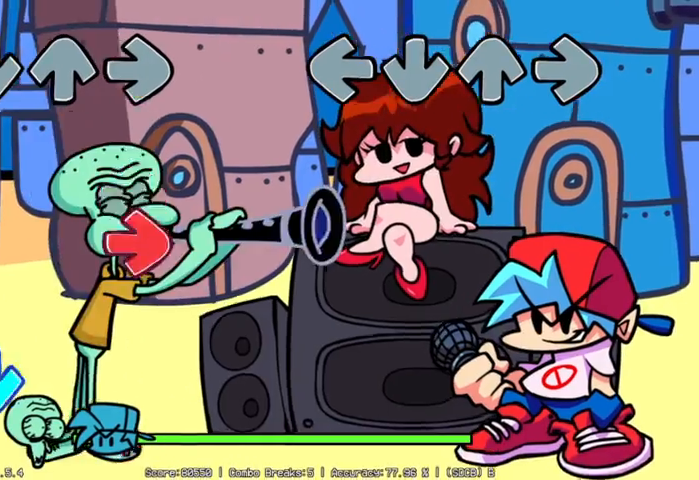
{"buttons": [], "left_stick": "center", "events": []}
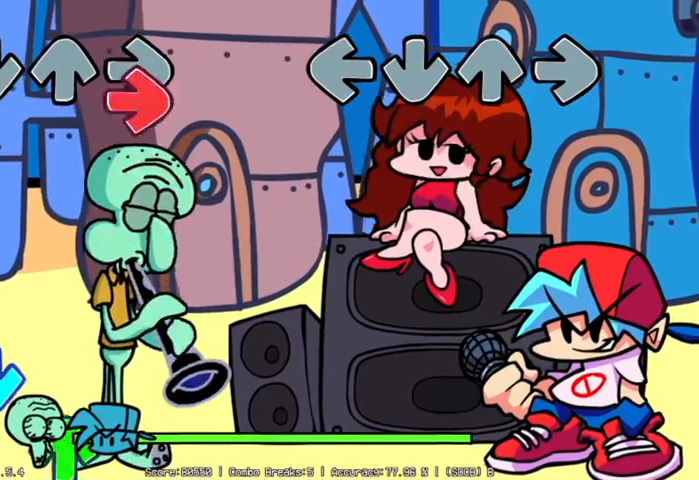
{"buttons": [], "left_stick": "center", "events": []}
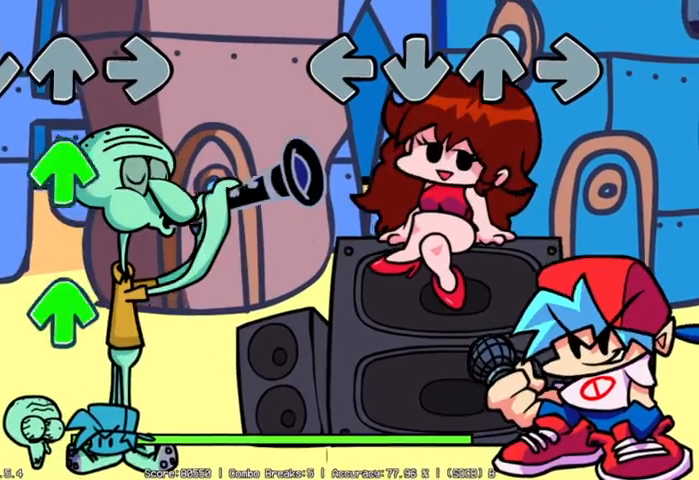
{"buttons": [], "left_stick": "center", "events": []}
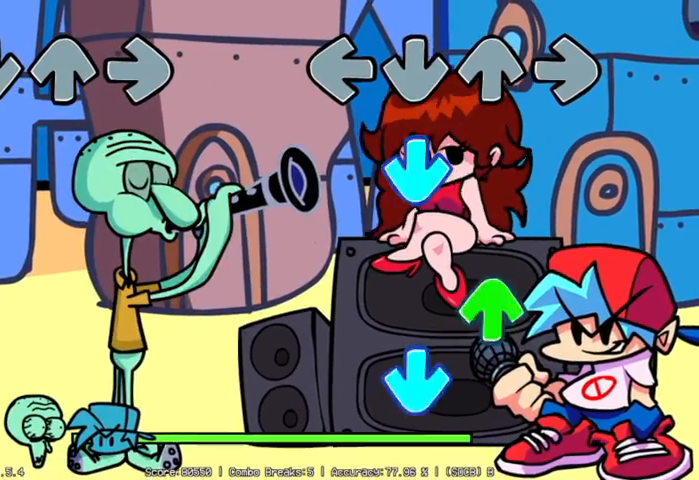
{"buttons": ["L1"], "left_stick": "center", "events": [[200, "L1", "down"], [300, "L1", "up"], [400, "R1", "down"], [450, "L1", "down"], [450, "R1", "up"]]}
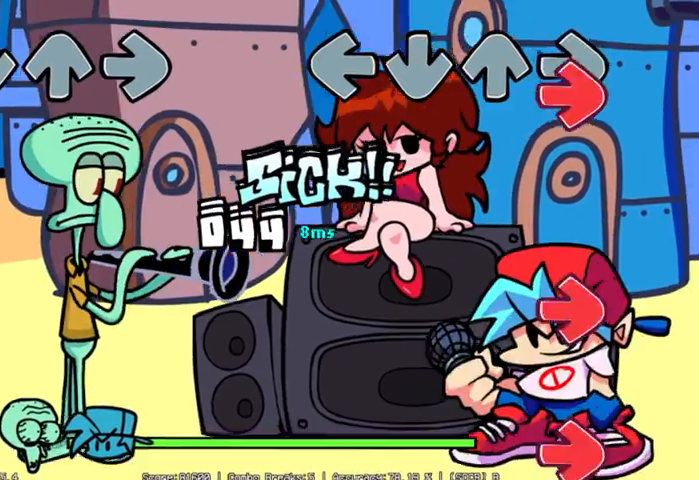
{"buttons": ["R2"], "left_stick": "center", "events": [[50, "L1", "up"], [100, "R2", "down"], [350, "R2", "up"], [400, "R2", "down"], [450, "R2", "up"], [500, "R2", "down"]]}
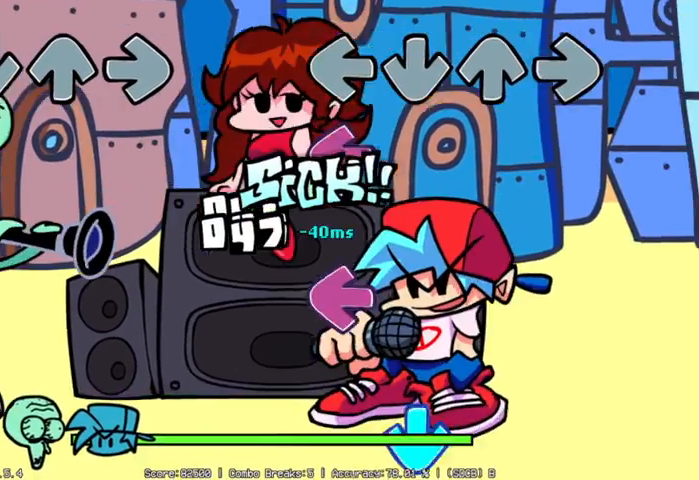
{"buttons": [], "left_stick": "center", "events": [[100, "R2", "up"], [150, "L2", "down"], [250, "L2", "up"], [350, "L2", "down"], [500, "L2", "up"]]}
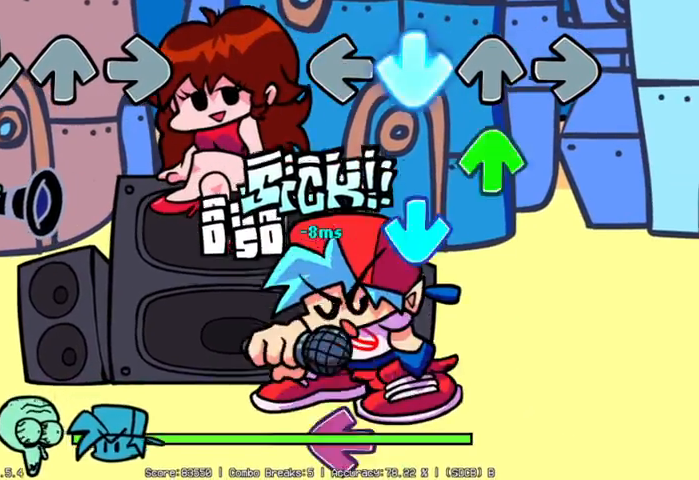
{"buttons": ["L2"], "left_stick": "center", "events": [[50, "L1", "down"], [100, "L1", "up"], [150, "R1", "down"], [250, "R1", "up"], [400, "L1", "down"], [450, "L1", "up"], [500, "L2", "down"]]}
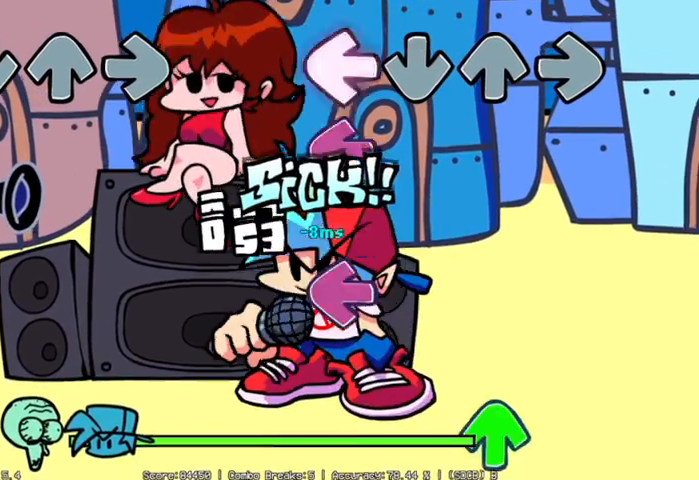
{"buttons": [], "left_stick": "center", "events": [[150, "L2", "up"], [200, "L2", "down"], [400, "L2", "up"], [450, "L2", "down"], [500, "L2", "up"]]}
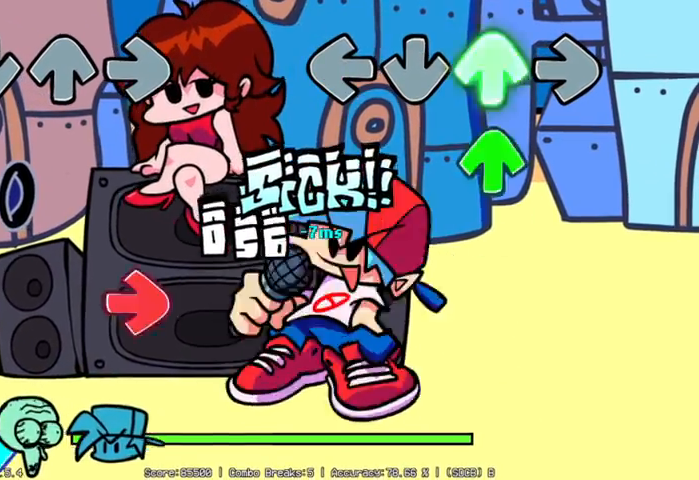
{"buttons": [], "left_stick": "center", "events": [[50, "R1", "down"], [100, "R1", "up"]]}
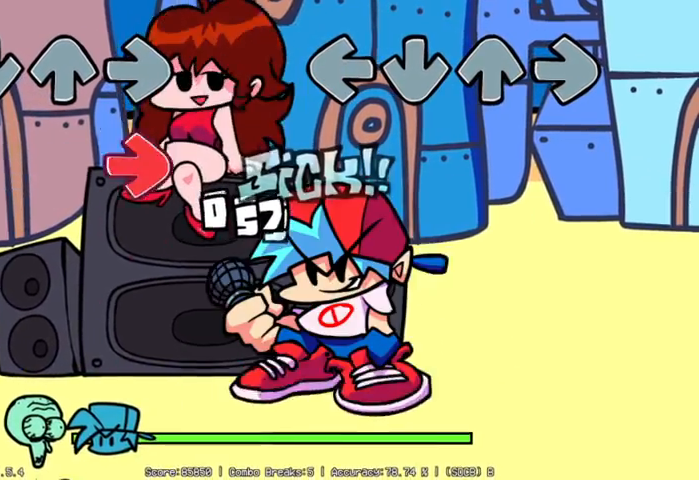
{"buttons": [], "left_stick": "center", "events": []}
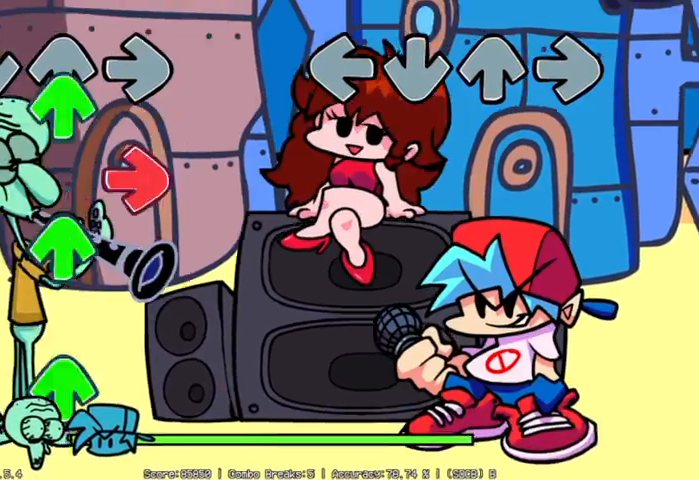
{"buttons": [], "left_stick": "center", "events": []}
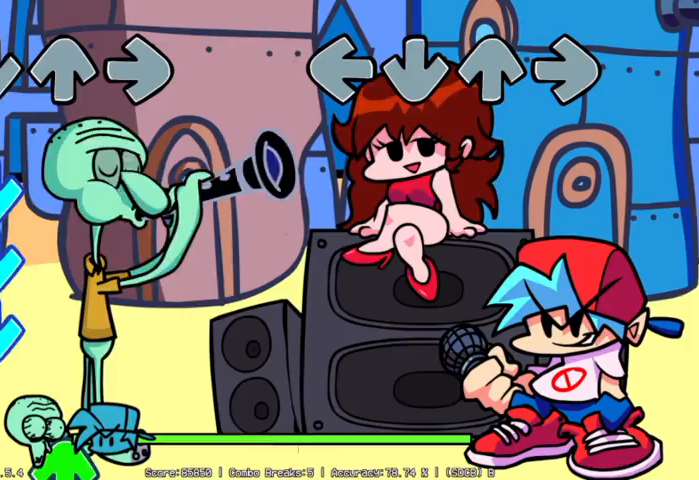
{"buttons": [], "left_stick": "center", "events": []}
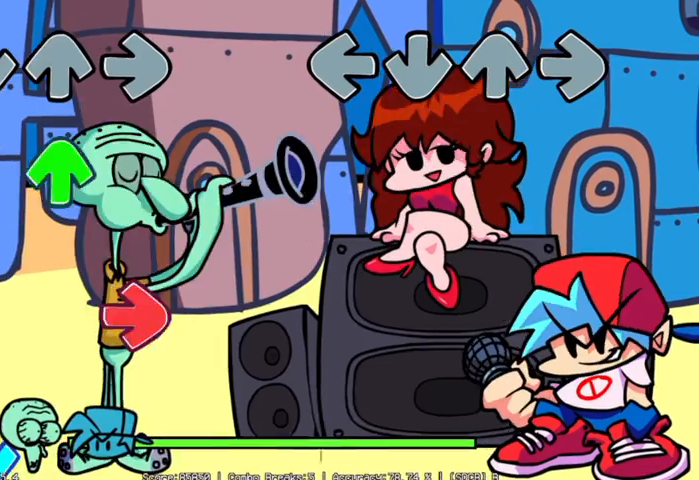
{"buttons": [], "left_stick": "center", "events": []}
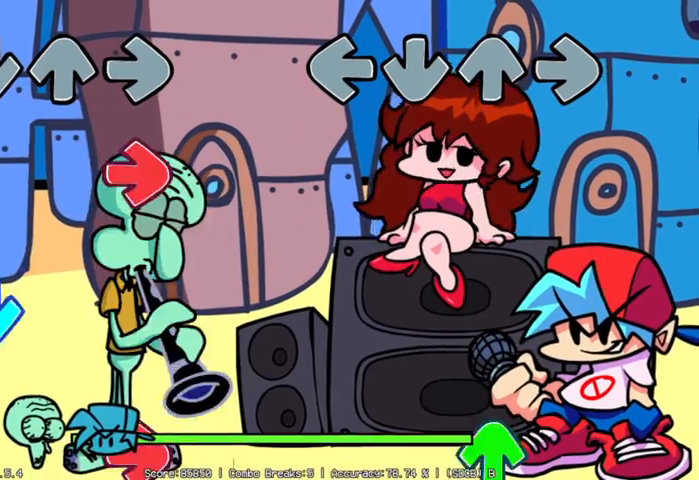
{"buttons": ["R1"], "left_stick": "center", "events": [[500, "R1", "down"]]}
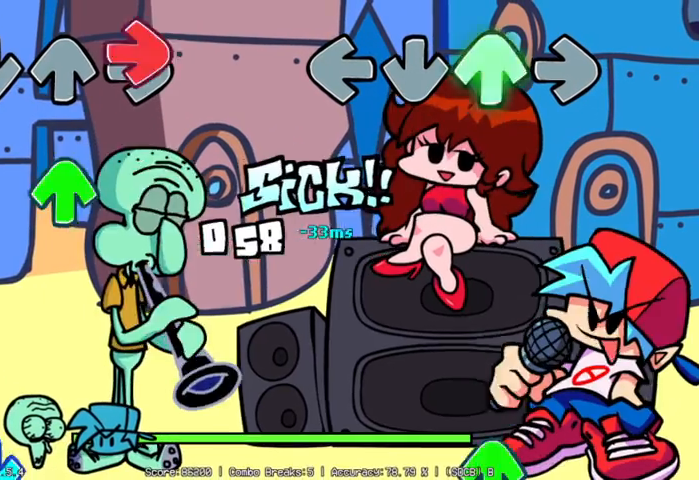
{"buttons": ["R1"], "left_stick": "center", "events": [[150, "R1", "up"], [500, "R1", "down"]]}
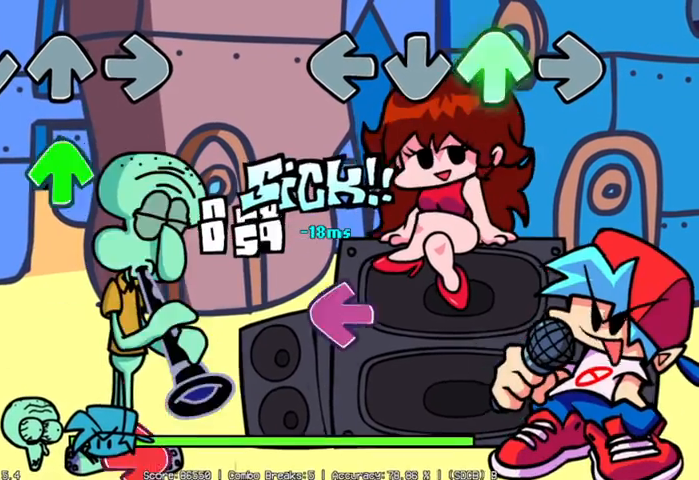
{"buttons": [], "left_stick": "center", "events": [[150, "R1", "up"], [350, "L2", "down"], [500, "L2", "up"]]}
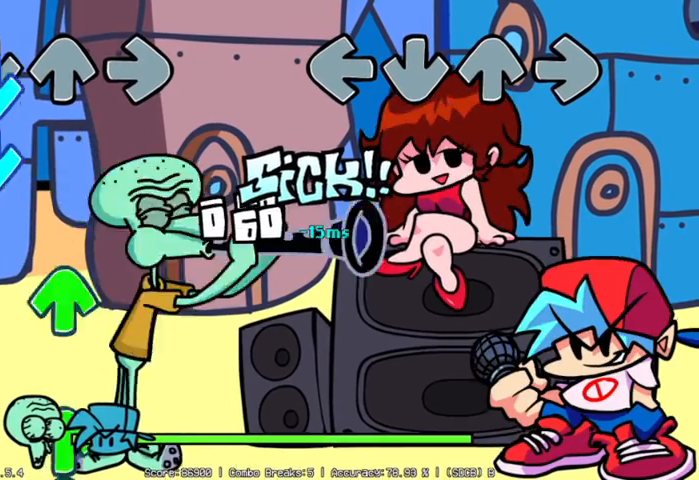
{"buttons": [], "left_stick": "center", "events": []}
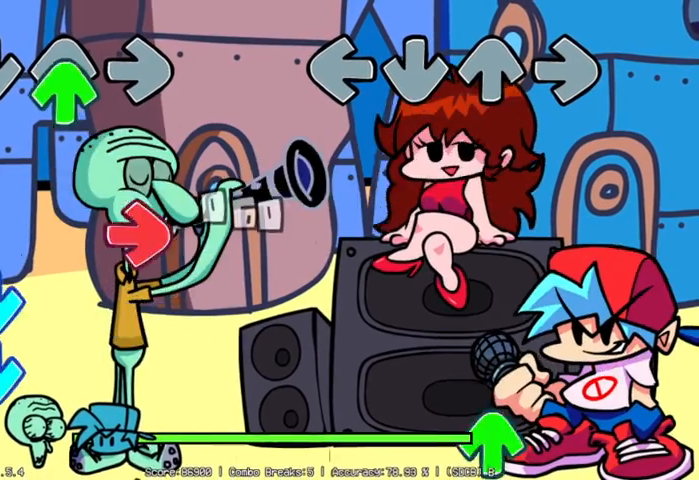
{"buttons": ["R1"], "left_stick": "center", "events": [[500, "R1", "down"]]}
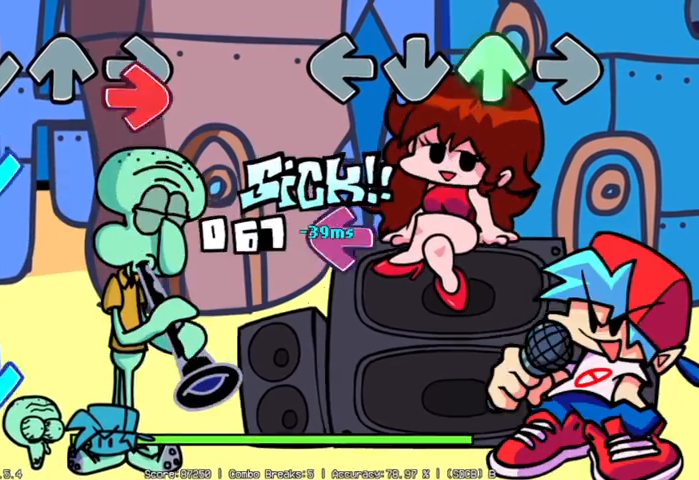
{"buttons": [], "left_stick": "center", "events": [[150, "R1", "up"], [250, "L2", "down"], [500, "L2", "up"]]}
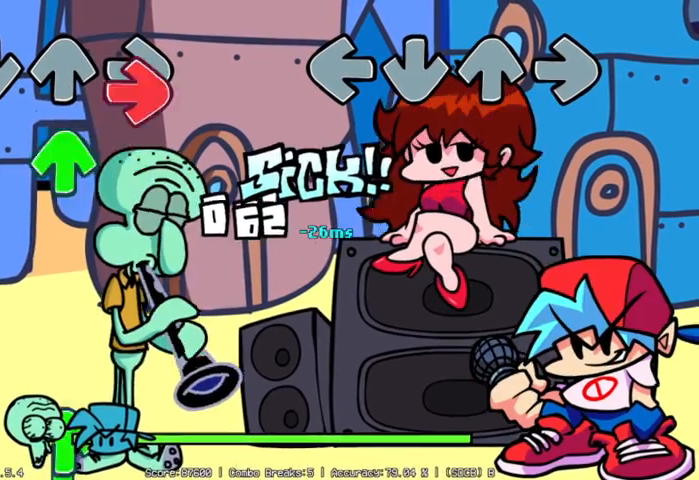
{"buttons": [], "left_stick": "center", "events": []}
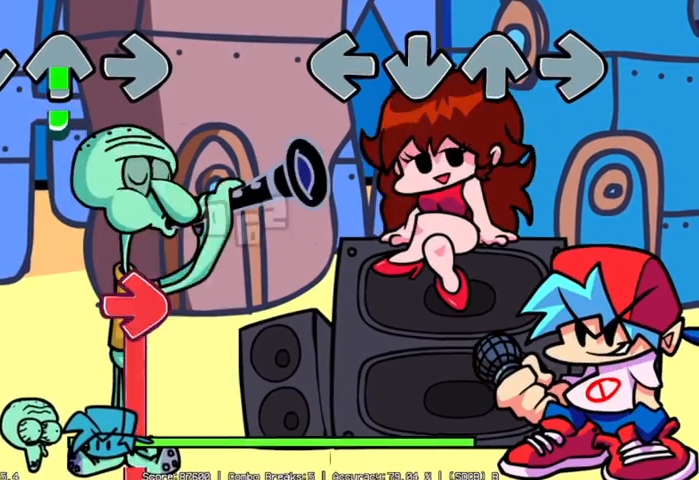
{"buttons": [], "left_stick": "center", "events": []}
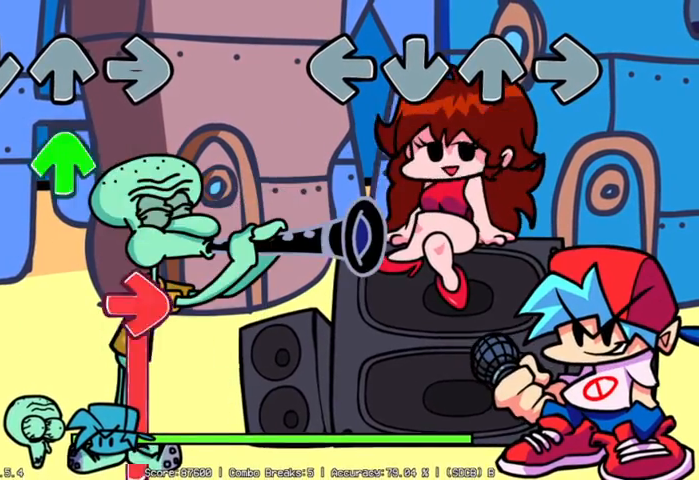
{"buttons": [], "left_stick": "center", "events": []}
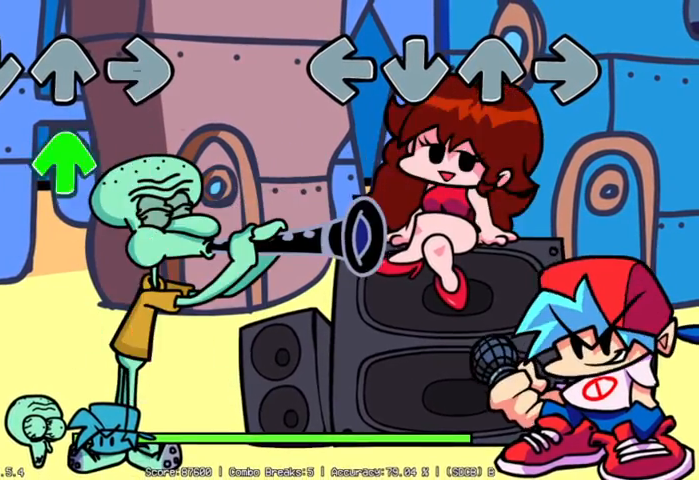
{"buttons": [], "left_stick": "center", "events": []}
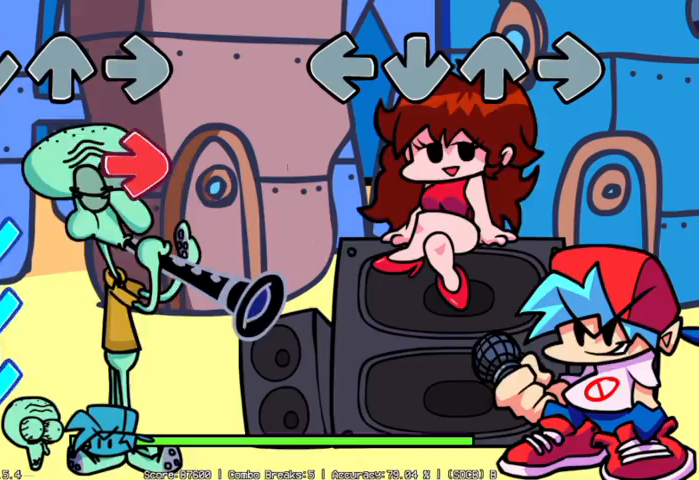
{"buttons": [], "left_stick": "center", "events": []}